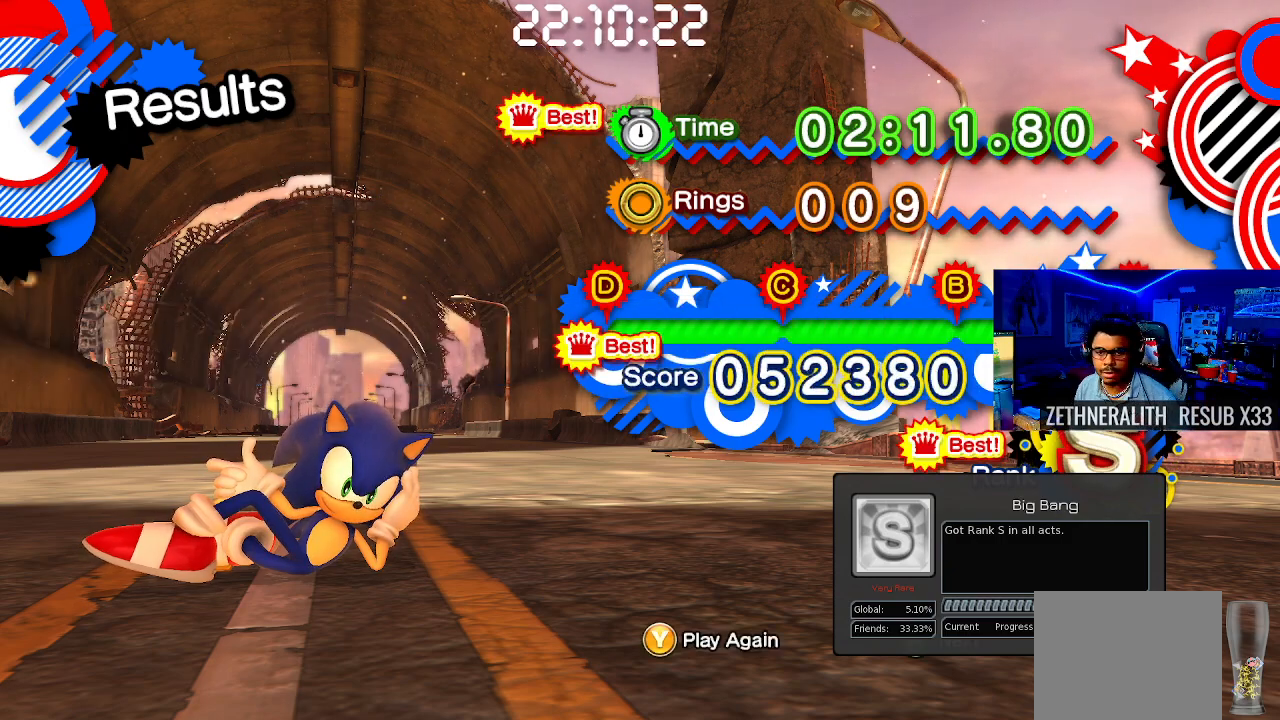
Gameplay with a controller (PlayStation layout); each line is a JSON object with the inputs held at the frame after it. "events" lists button and stick changes between this image and that frame as [ms after this image, input, new state], when the widget could be followed in between. Not read: R3.
{"buttons": [], "left_stick": "center", "right_stick": "center", "events": [[100, "CROSS", "down"], [217, "CROSS", "up"]]}
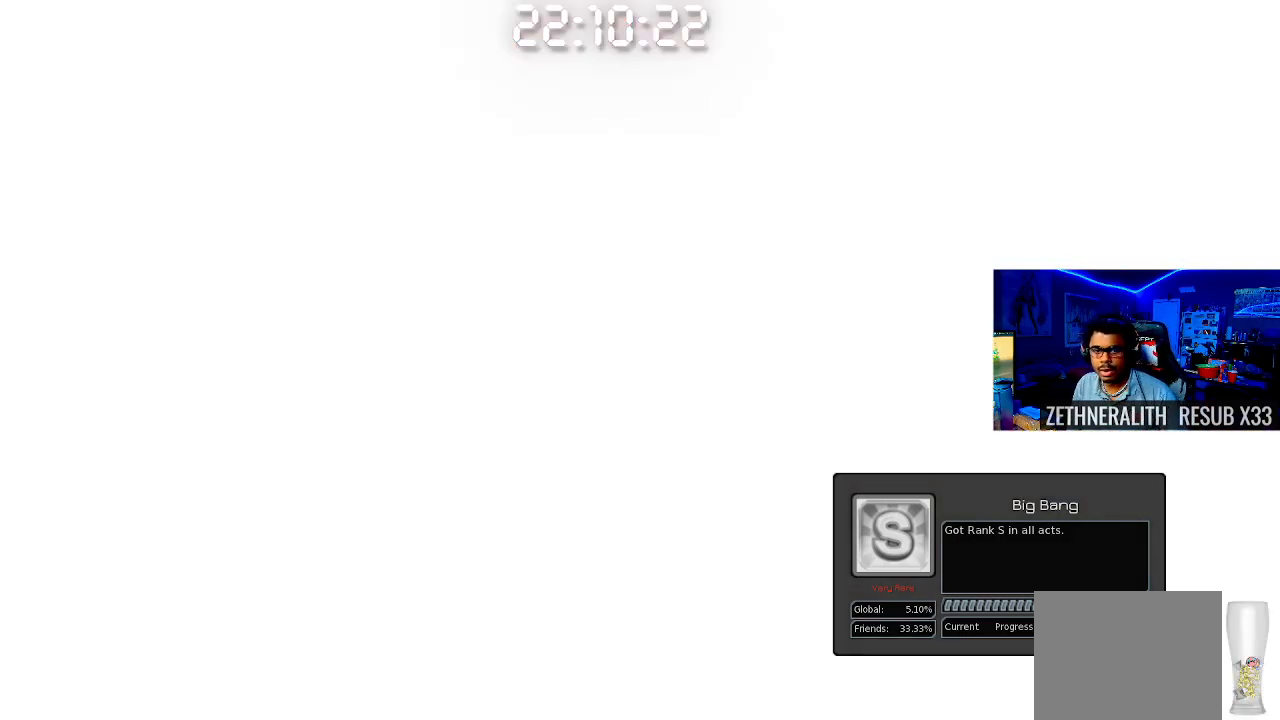
{"buttons": [], "left_stick": "center", "right_stick": "center", "events": []}
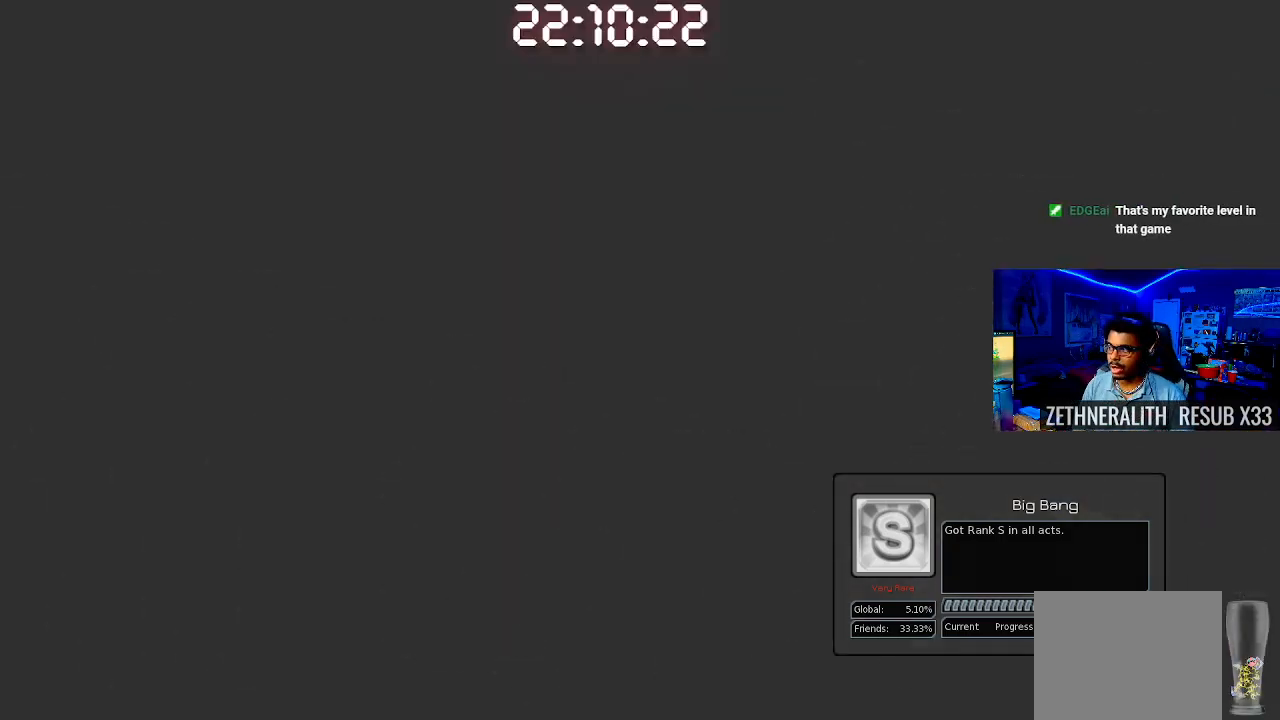
{"buttons": [], "left_stick": "center", "right_stick": "center", "events": []}
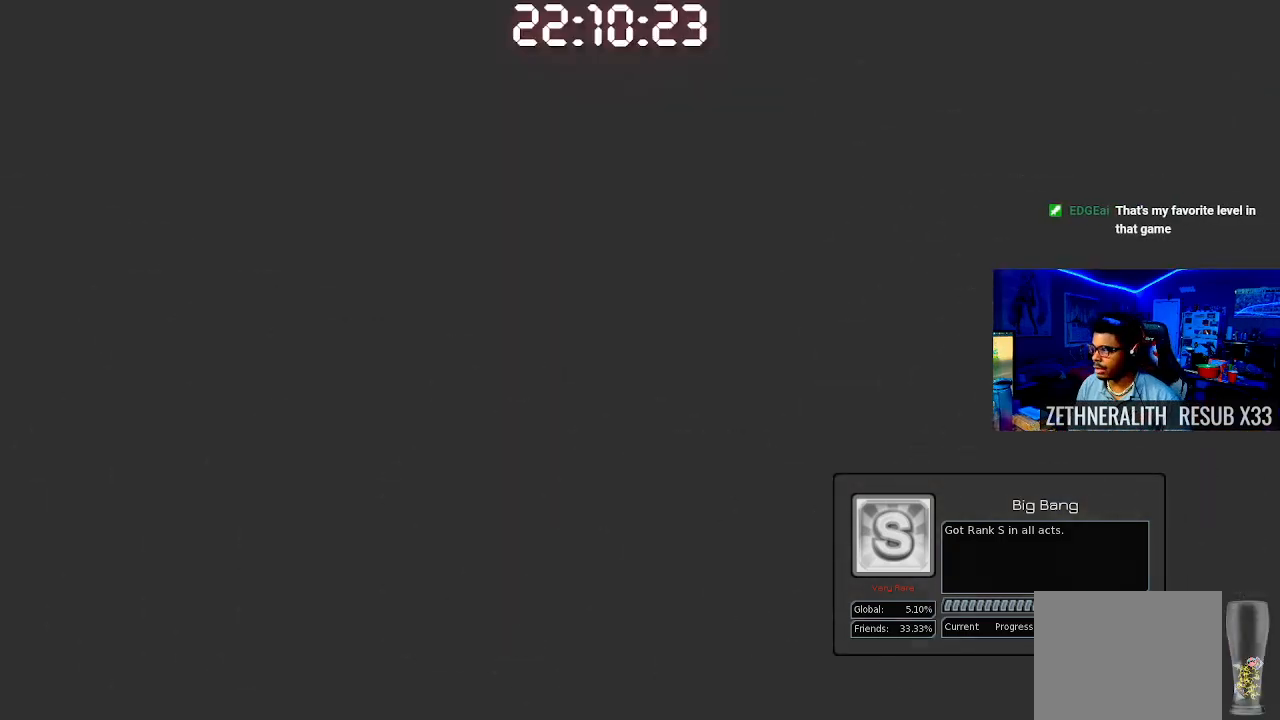
{"buttons": [], "left_stick": "center", "right_stick": "center", "events": []}
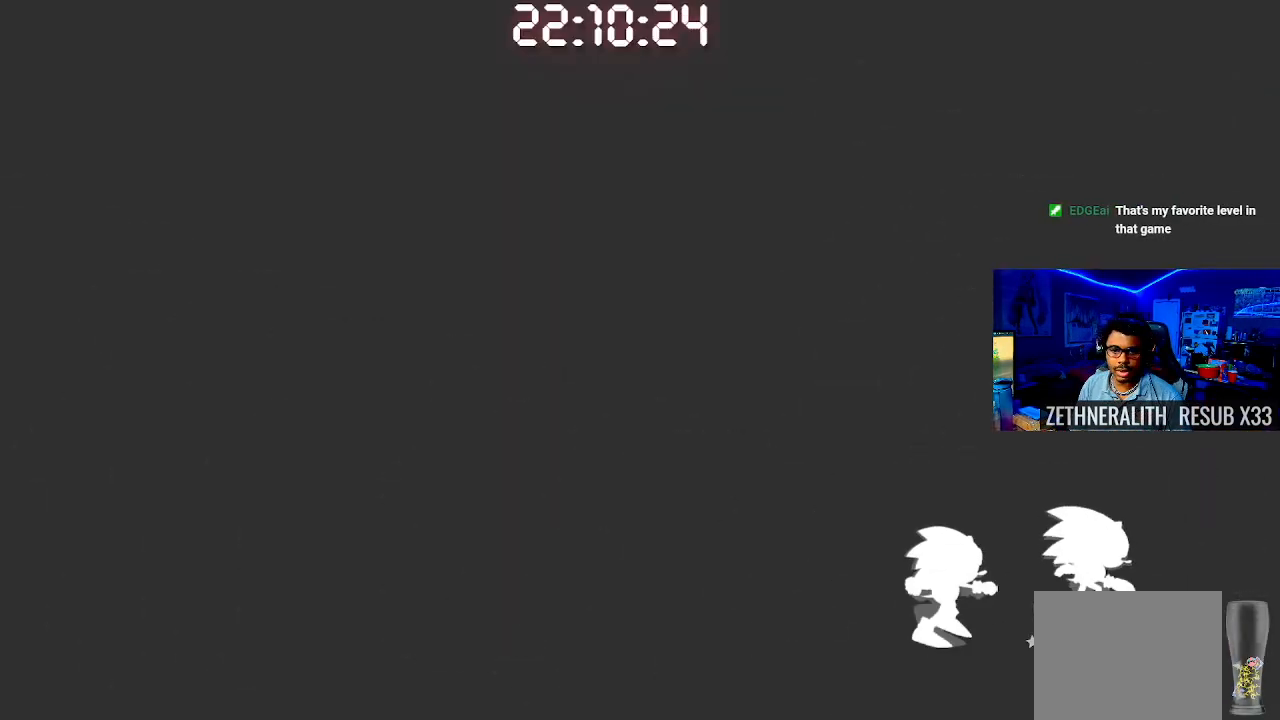
{"buttons": [], "left_stick": "center", "right_stick": "center", "events": []}
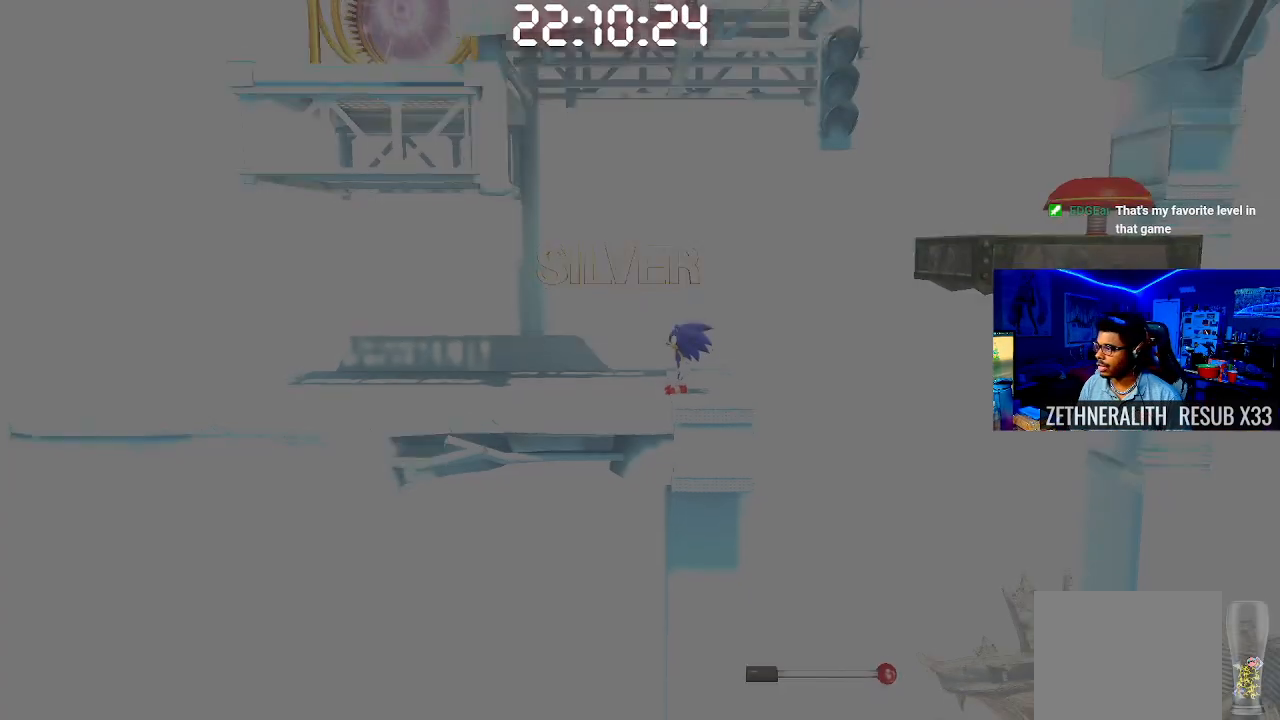
{"buttons": [], "left_stick": "center", "right_stick": "center", "events": []}
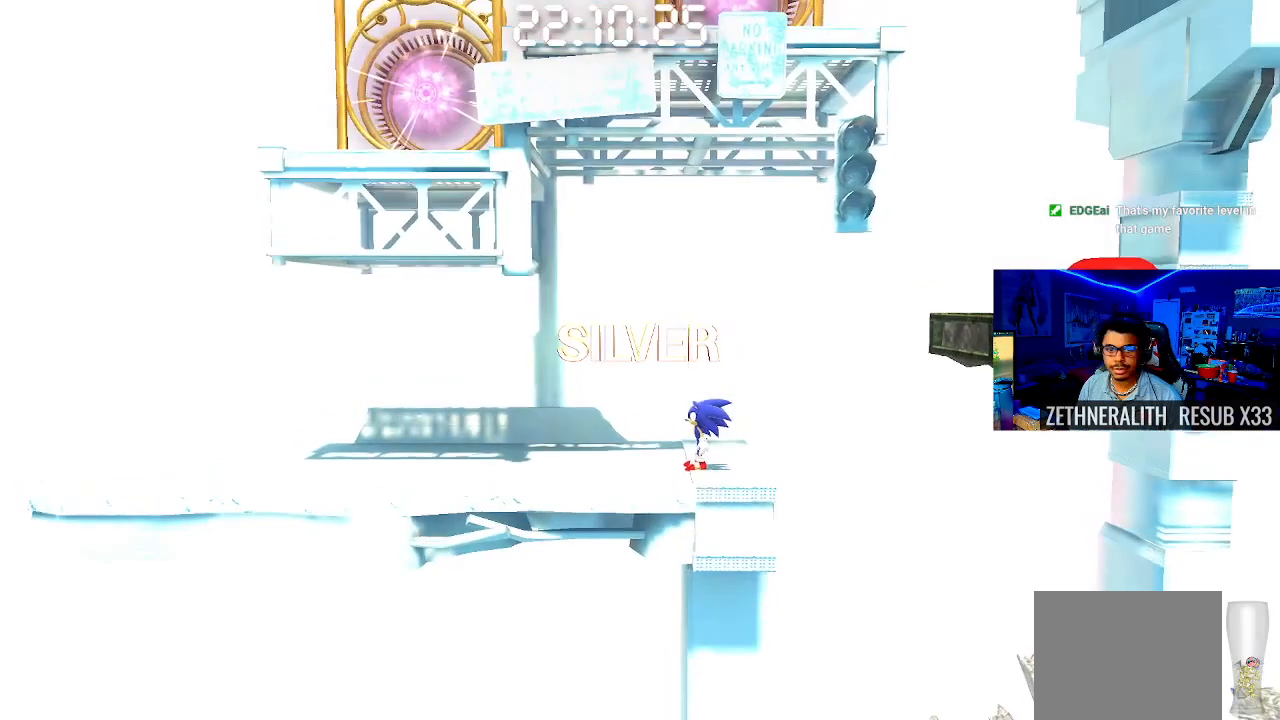
{"buttons": [], "left_stick": "center", "right_stick": "center", "events": [[133, "left_stick", "left"], [383, "left_stick", "center"]]}
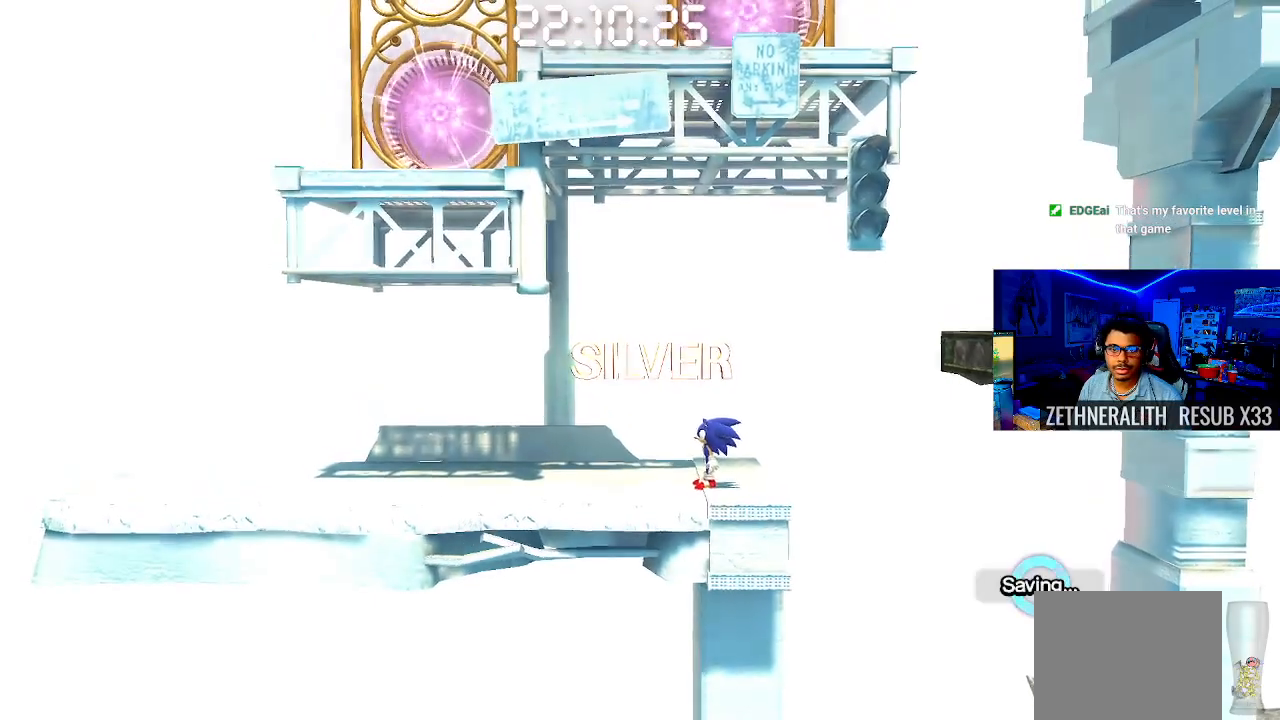
{"buttons": [], "left_stick": "right", "right_stick": "center", "events": [[67, "left_stick", "right"]]}
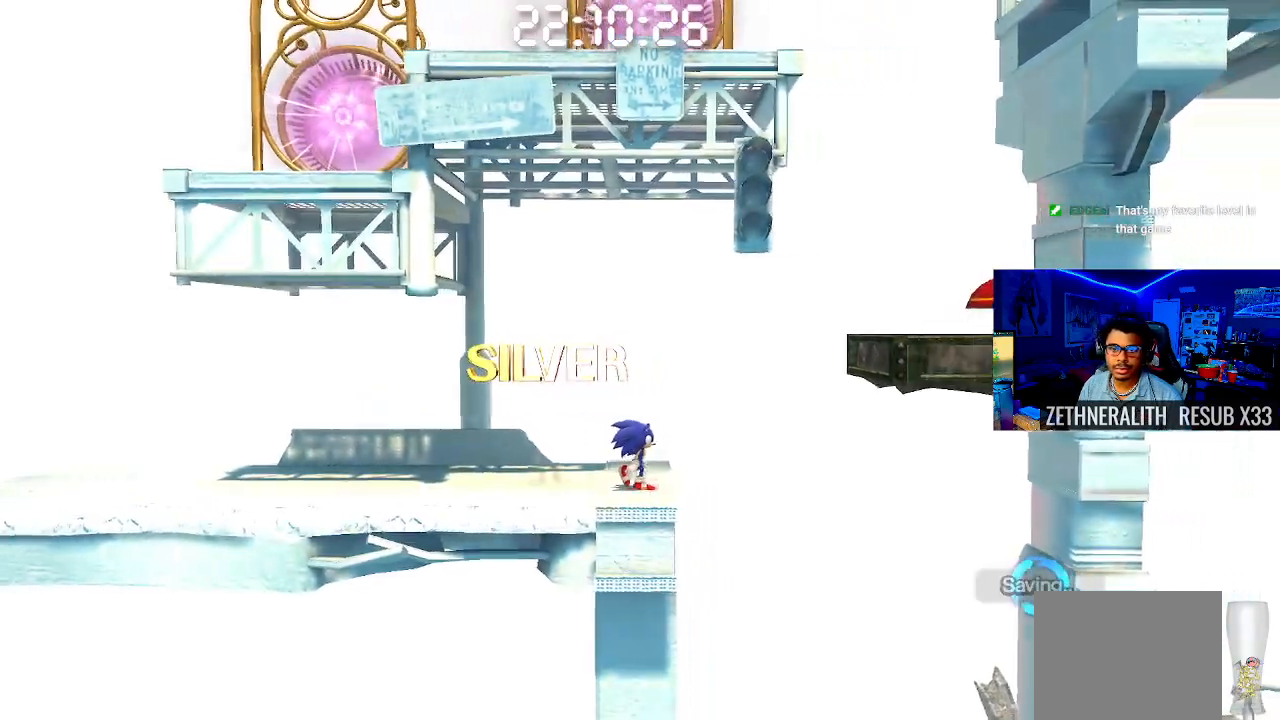
{"buttons": ["CROSS"], "left_stick": "right", "right_stick": "center", "events": [[50, "CROSS", "down"]]}
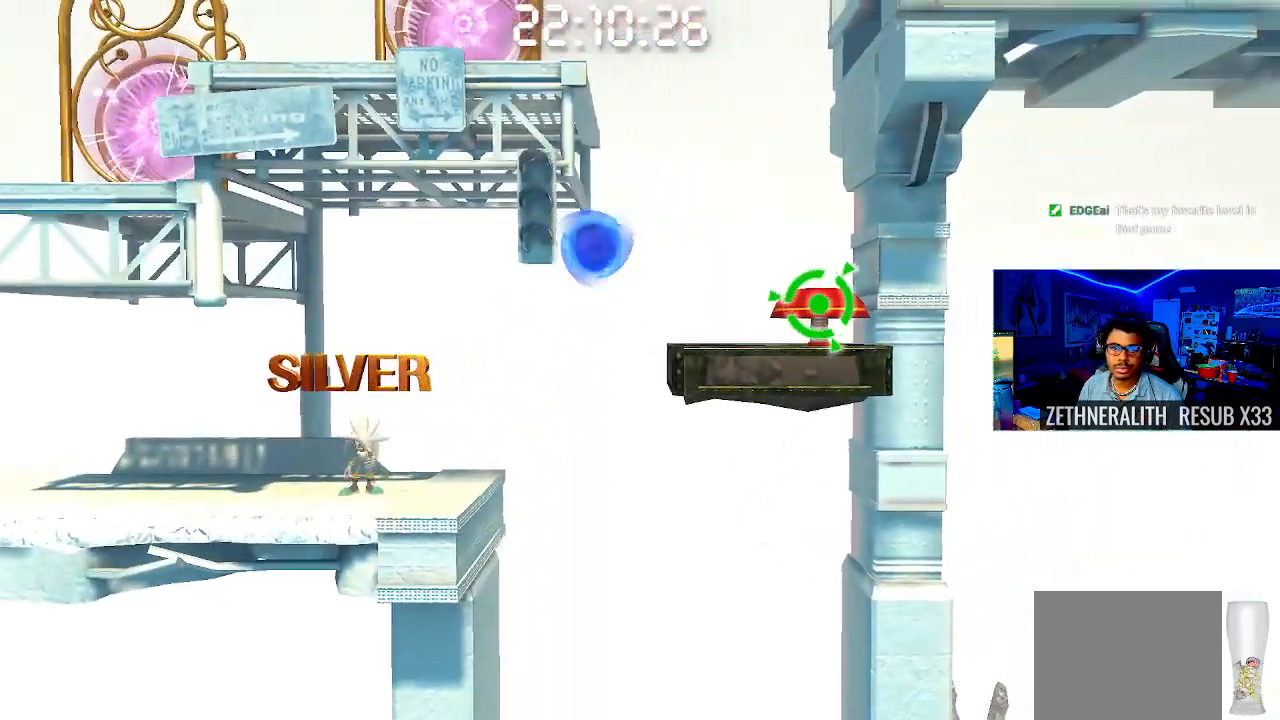
{"buttons": ["CROSS"], "left_stick": "left", "right_stick": "center", "events": [[83, "CROSS", "up"], [83, "left_stick", "center"], [183, "left_stick", "left"], [450, "CROSS", "down"]]}
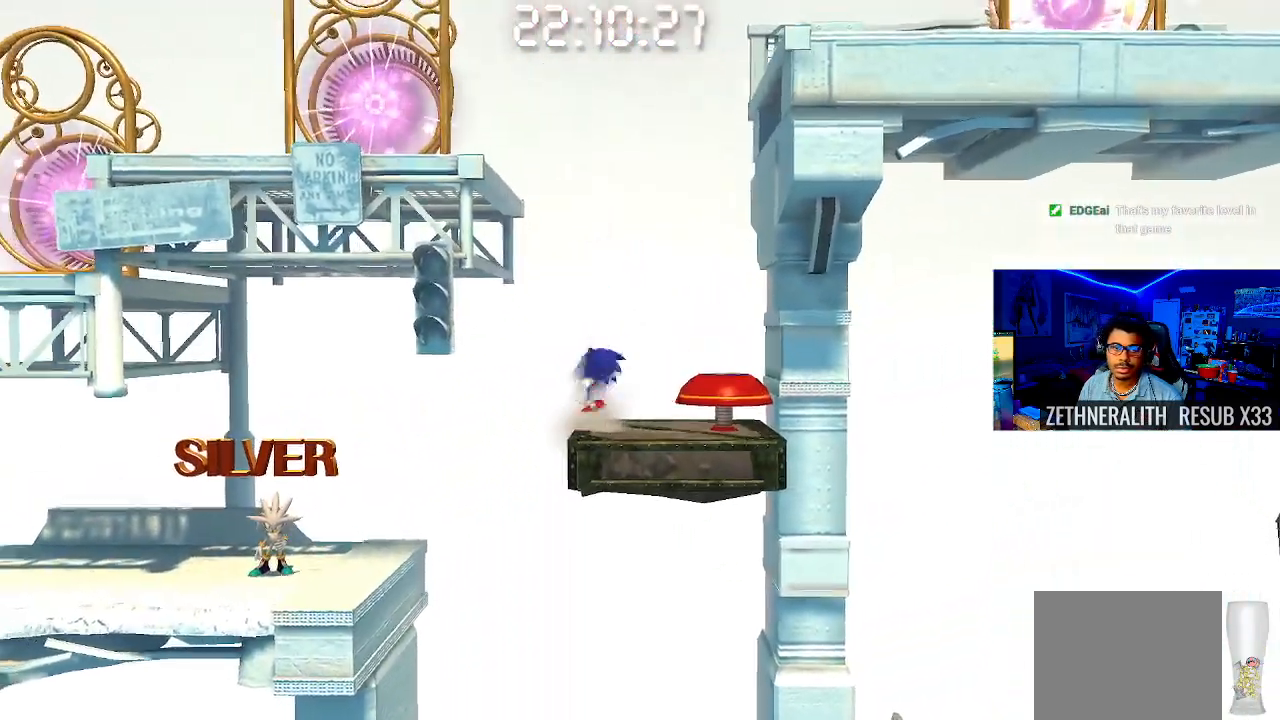
{"buttons": ["CROSS"], "left_stick": "left", "right_stick": "center", "events": [[50, "CROSS", "up"], [433, "CROSS", "down"]]}
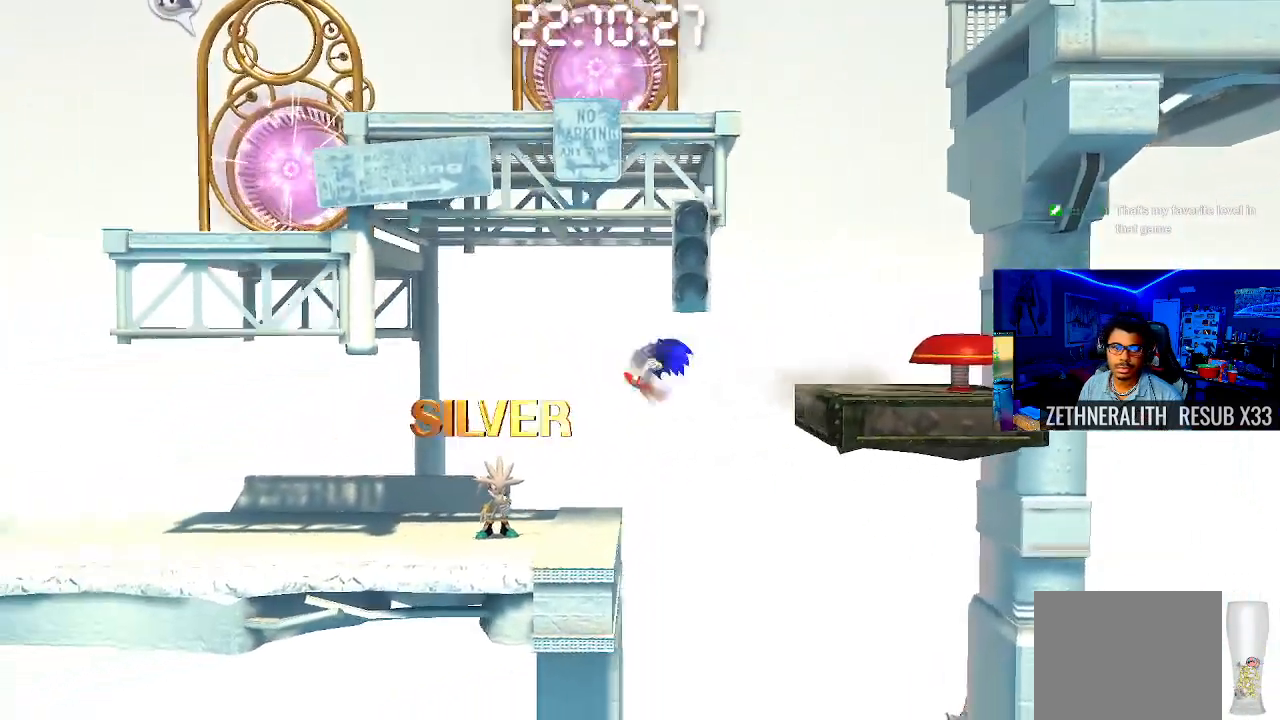
{"buttons": [], "left_stick": "center", "right_stick": "center", "events": [[100, "CROSS", "up"], [233, "left_stick", "right"], [400, "left_stick", "center"]]}
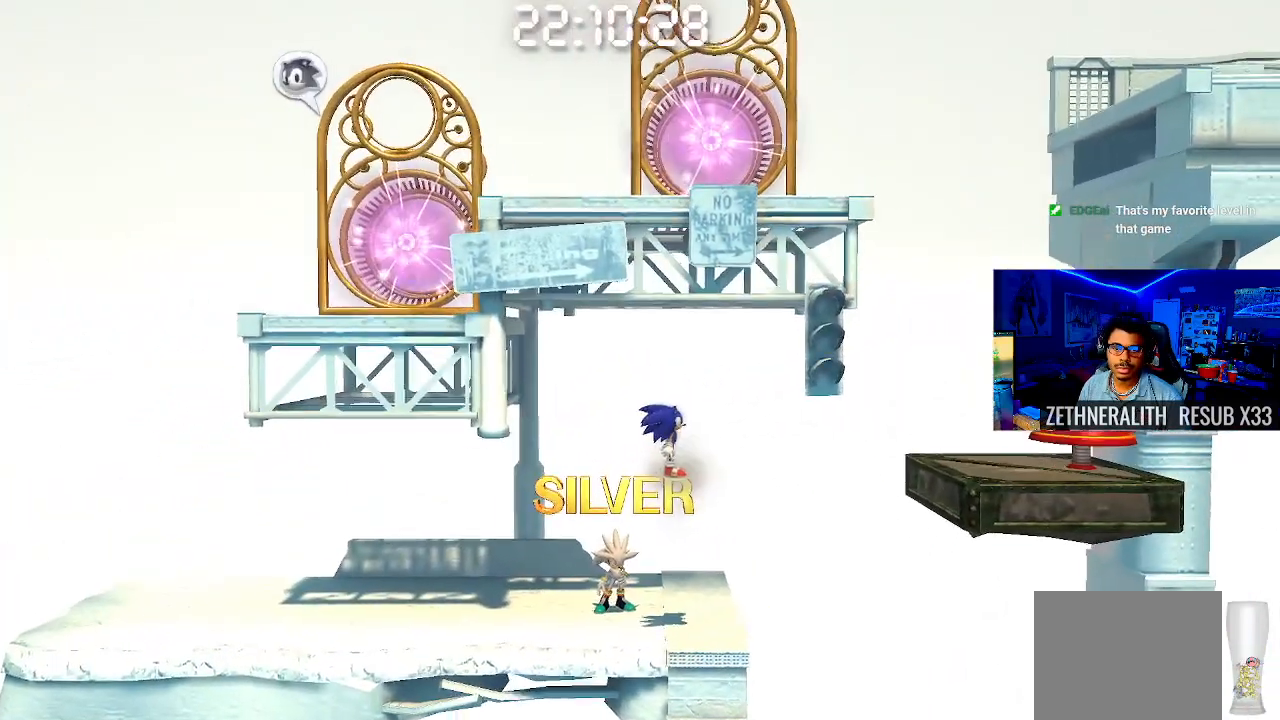
{"buttons": [], "left_stick": "left", "right_stick": "center", "events": [[33, "left_stick", "right"], [100, "CROSS", "down"], [150, "CROSS", "up"], [367, "left_stick", "left"]]}
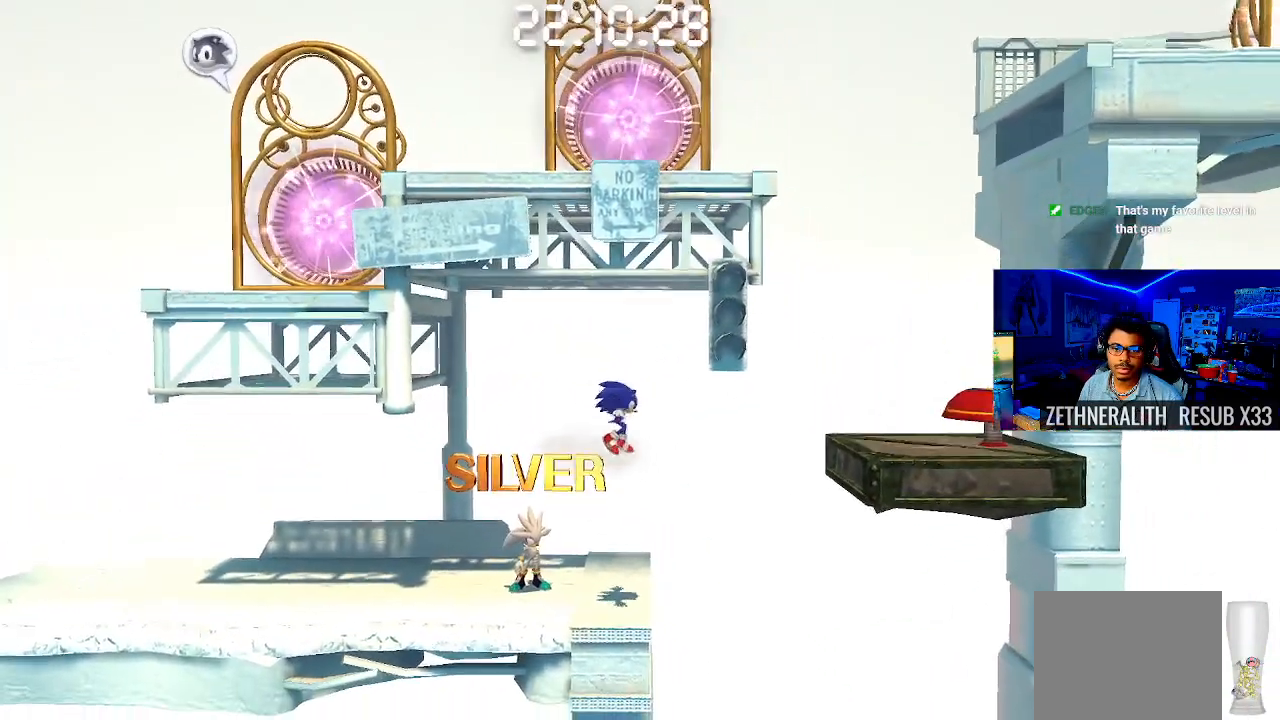
{"buttons": [], "left_stick": "right", "right_stick": "center", "events": [[200, "left_stick", "center"], [300, "left_stick", "right"], [383, "CROSS", "down"], [433, "CROSS", "up"]]}
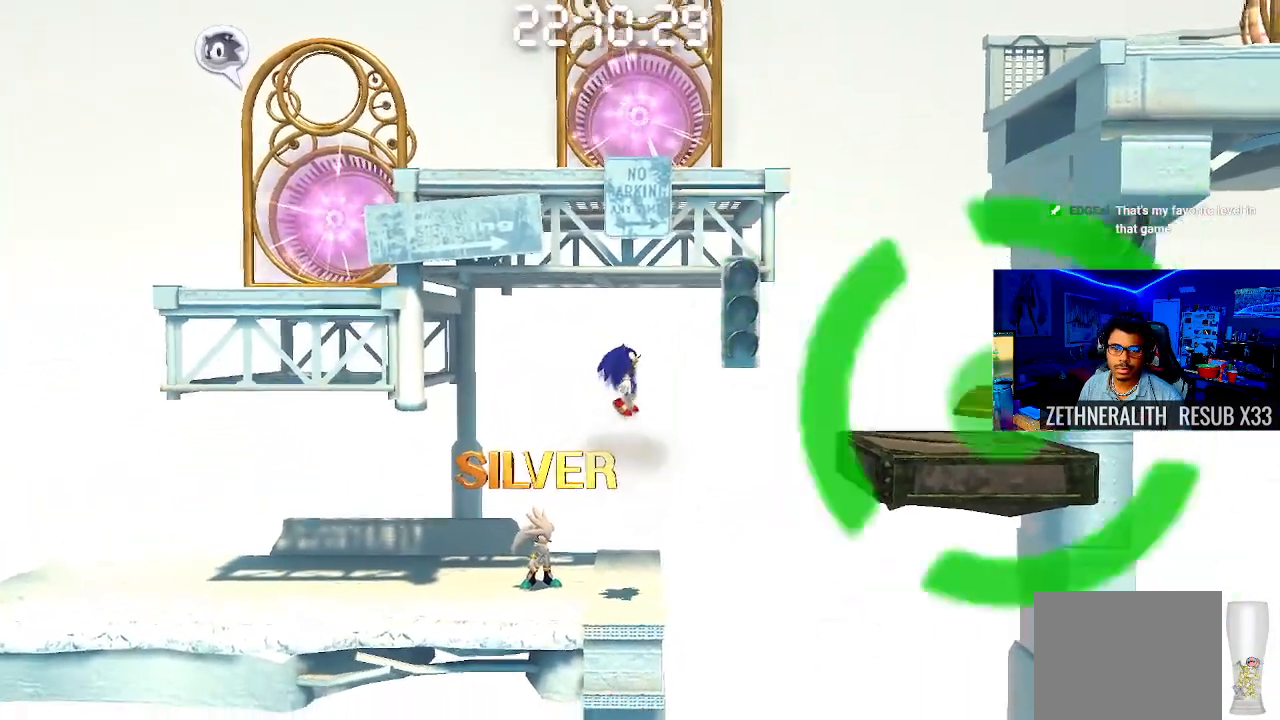
{"buttons": [], "left_stick": "up-left", "right_stick": "center", "events": [[17, "left_stick", "center"], [150, "left_stick", "left"], [250, "left_stick", "center"], [300, "left_stick", "down-right"], [467, "left_stick", "up-left"]]}